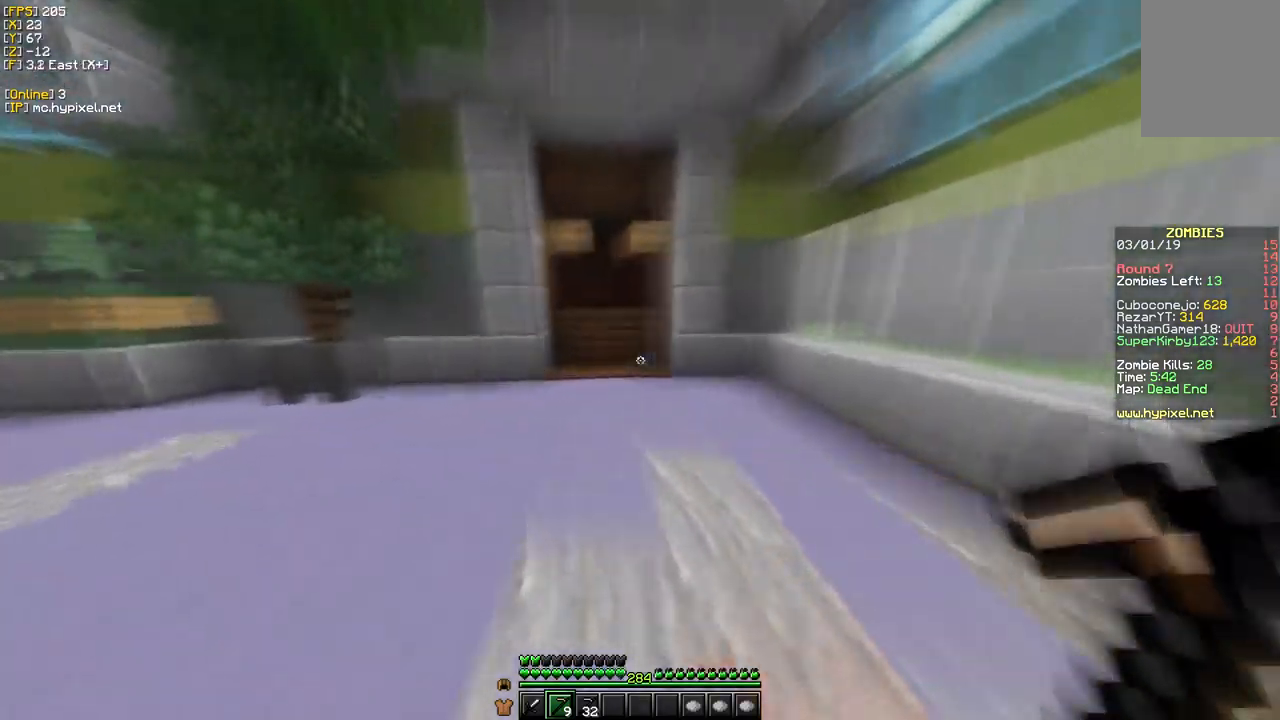
Gameplay with keyboard and mouse; each line is a JSON object with the keys and mouse buttons held at the frame after it. "events" lists presses ("down") and releases ("up") of "a", "d", "s", "w", "mouse_left" and "mouse_right" between this image and that frame as [ms after this image, input, new state], when the widget could be followed in between. "mouse_left", "mouse_right" = the "left", "right" buttons of the "mouse" list. No other keys are recorded. Fast repeated clicks can show as one long hold. Mouse movement is not recorded.
{"keys": ["w"], "mouse": [], "events": []}
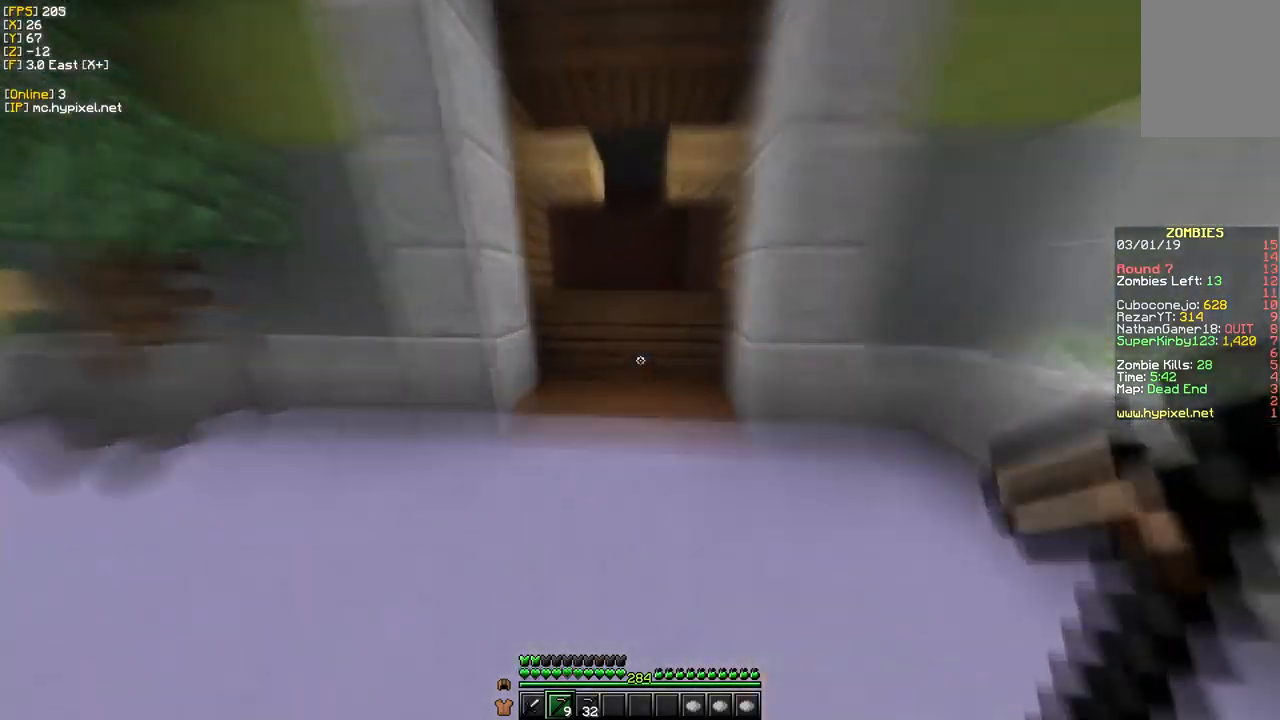
{"keys": [], "mouse": [], "events": [[450, "w", "up"]]}
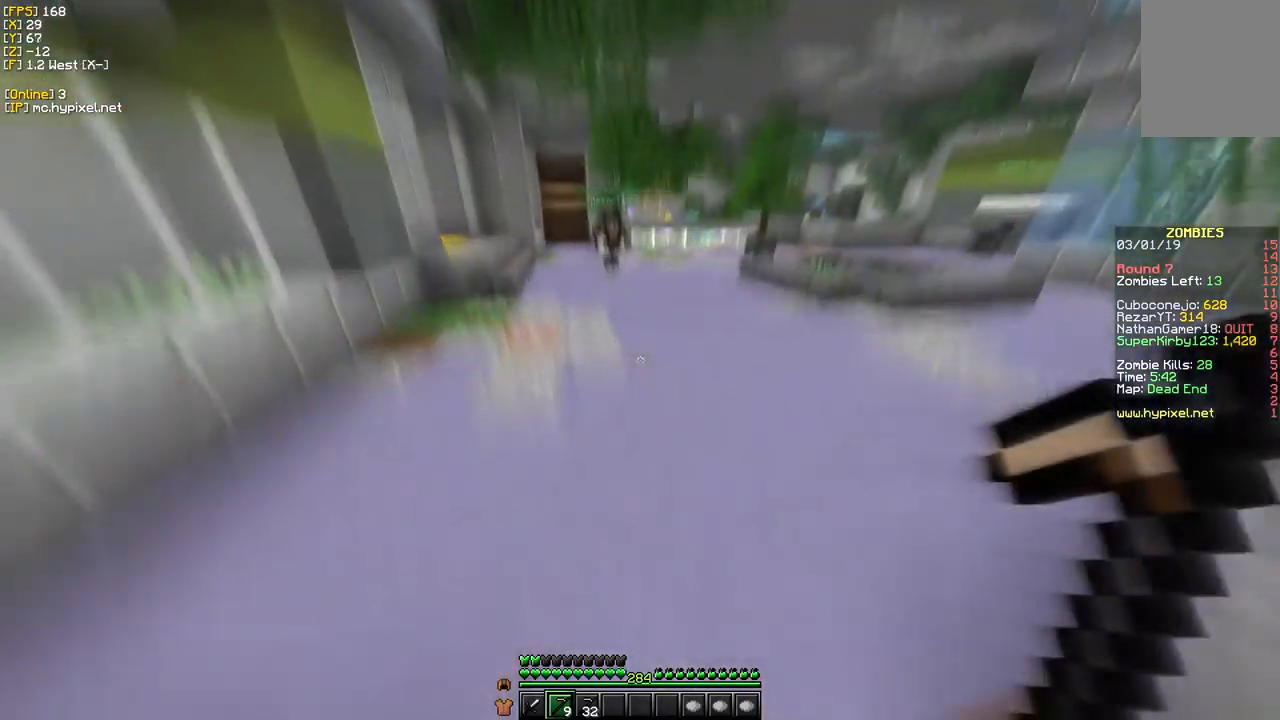
{"keys": [], "mouse": [], "events": [[84, "s", "down"], [434, "s", "up"]]}
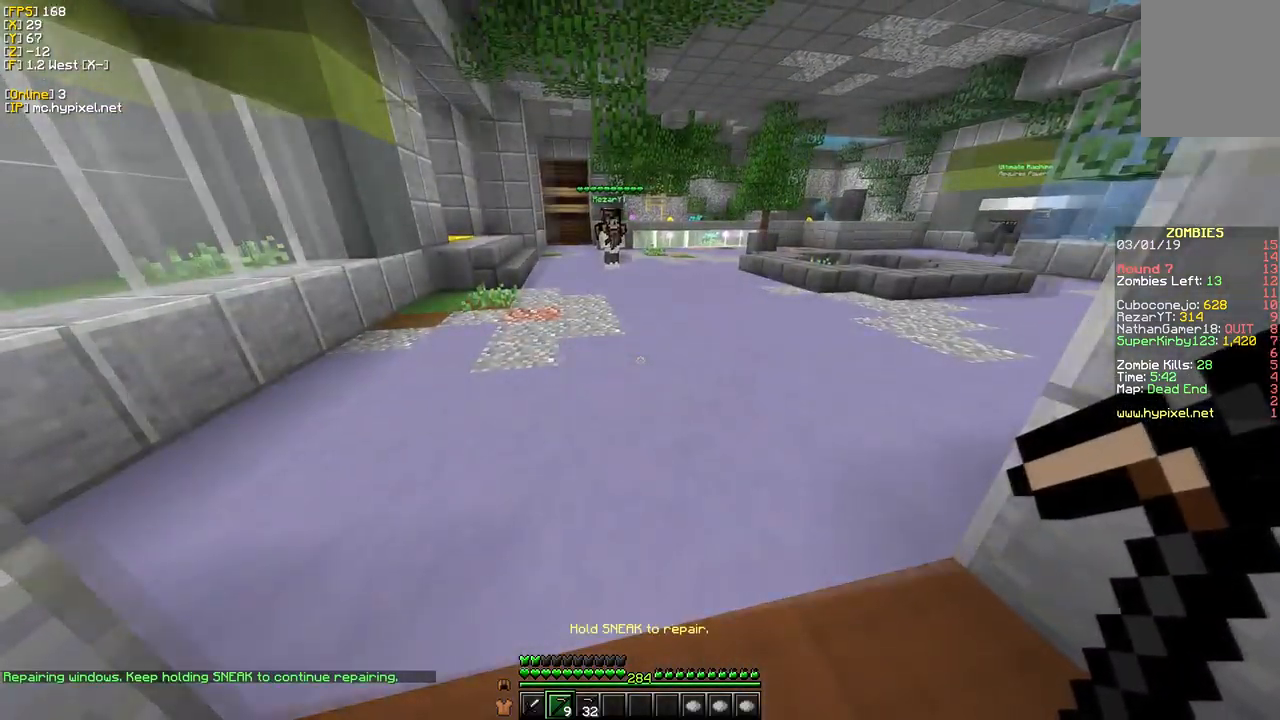
{"keys": ["s"], "mouse": [], "events": [[267, "s", "down"]]}
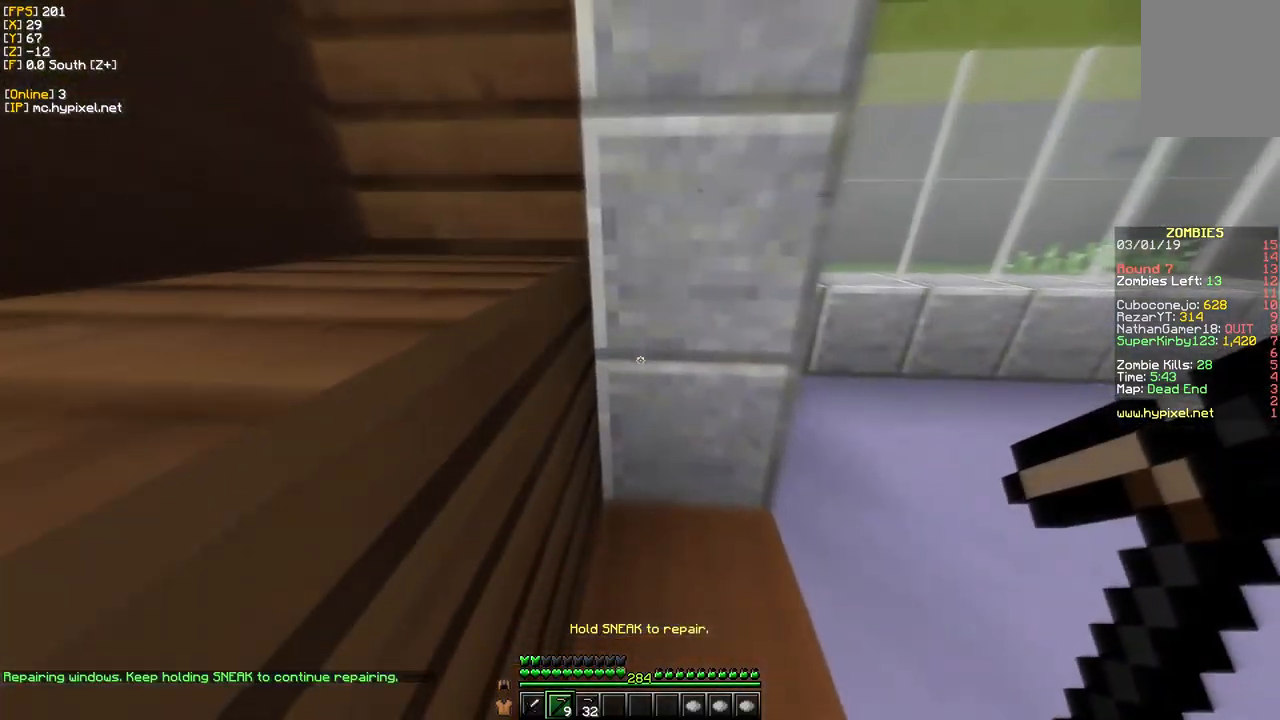
{"keys": ["s"], "mouse": [], "events": []}
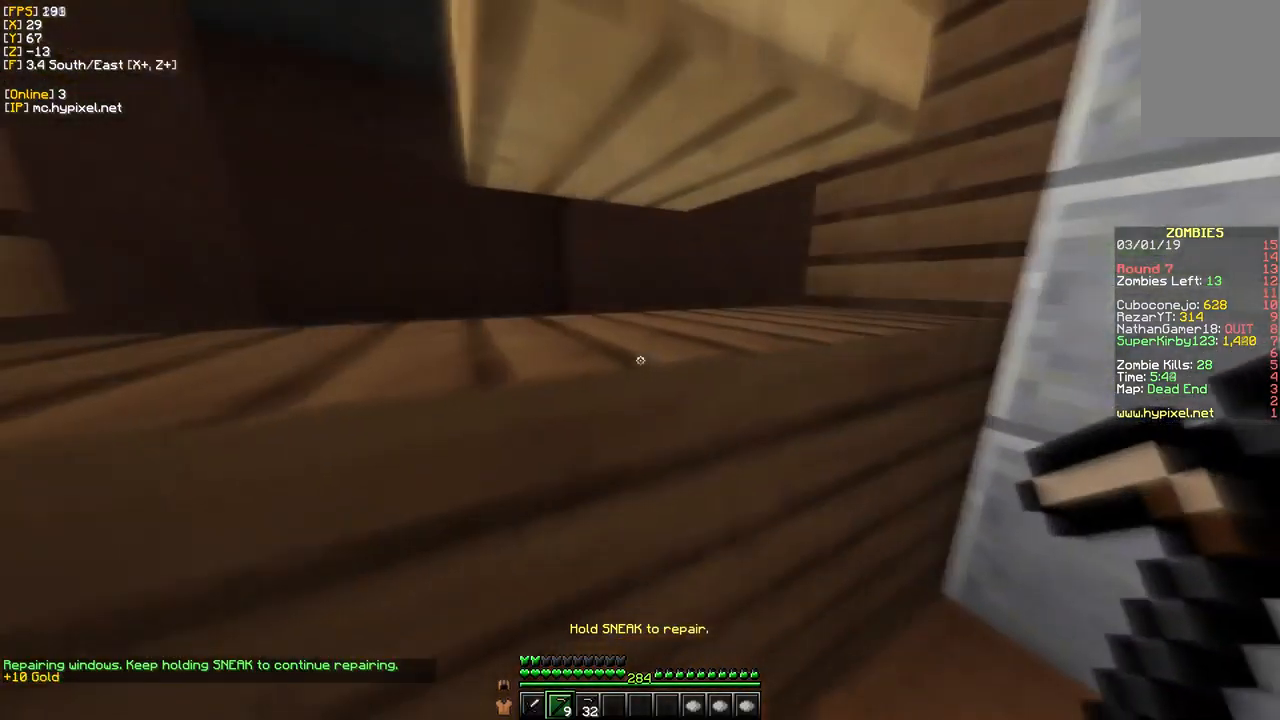
{"keys": ["a"], "mouse": [], "events": [[217, "s", "up"], [334, "a", "down"]]}
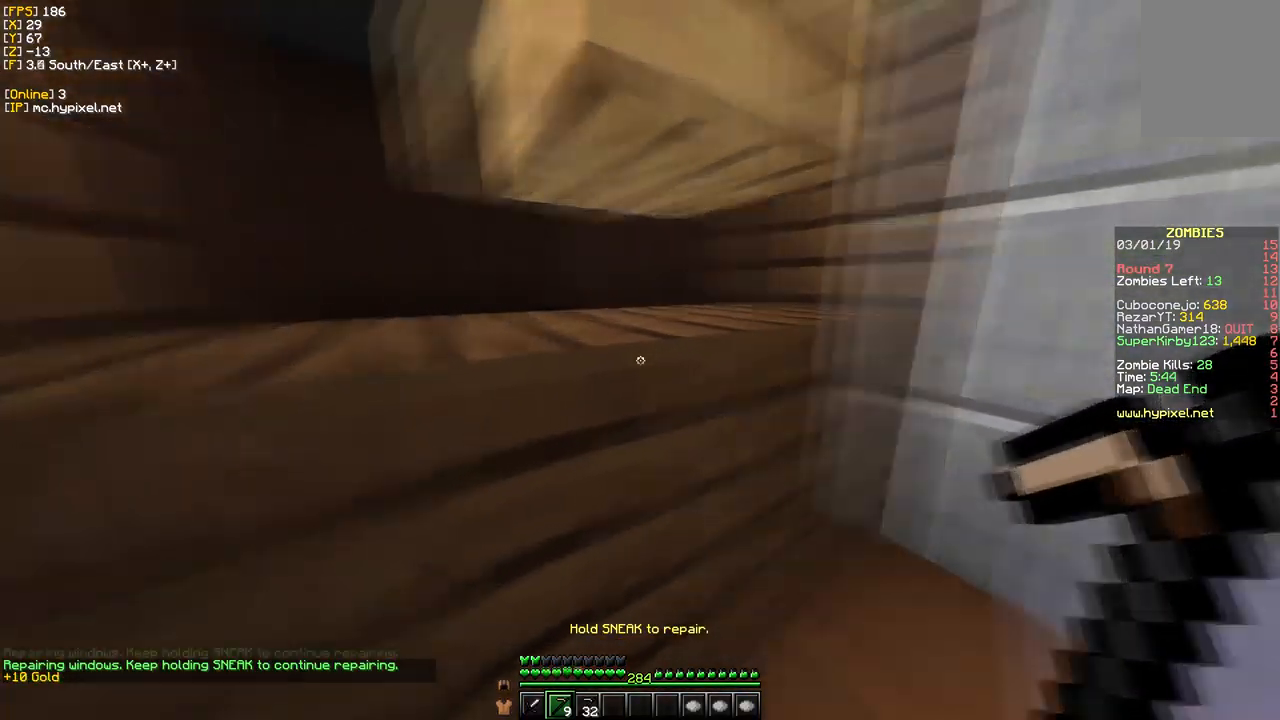
{"keys": [], "mouse": [], "events": [[217, "a", "up"]]}
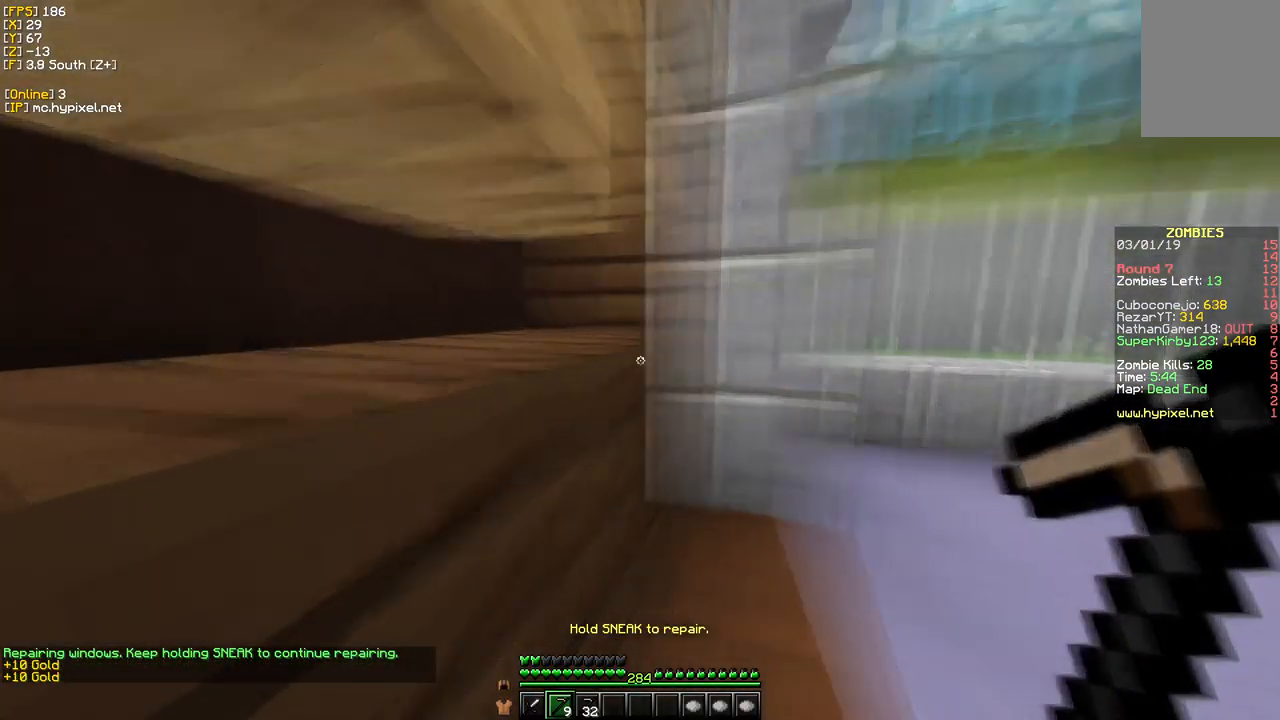
{"keys": [], "mouse": [], "events": [[167, "w", "down"], [384, "w", "up"]]}
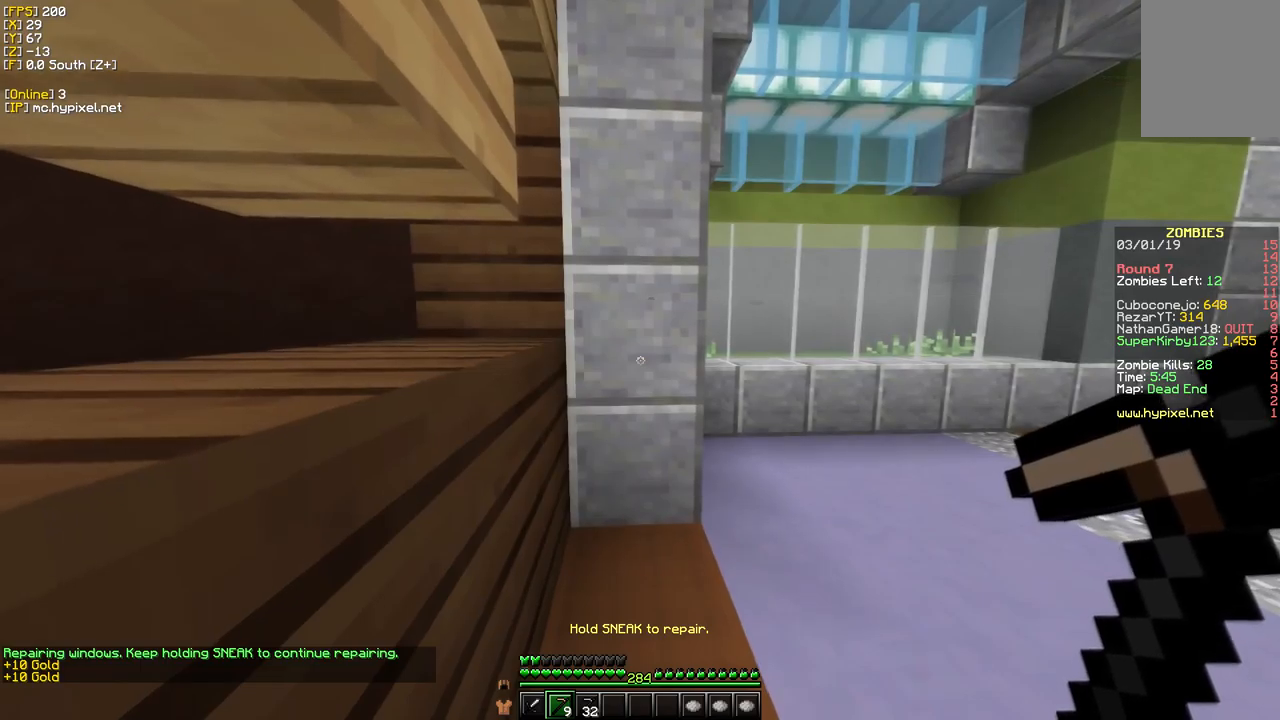
{"keys": [], "mouse": [], "events": []}
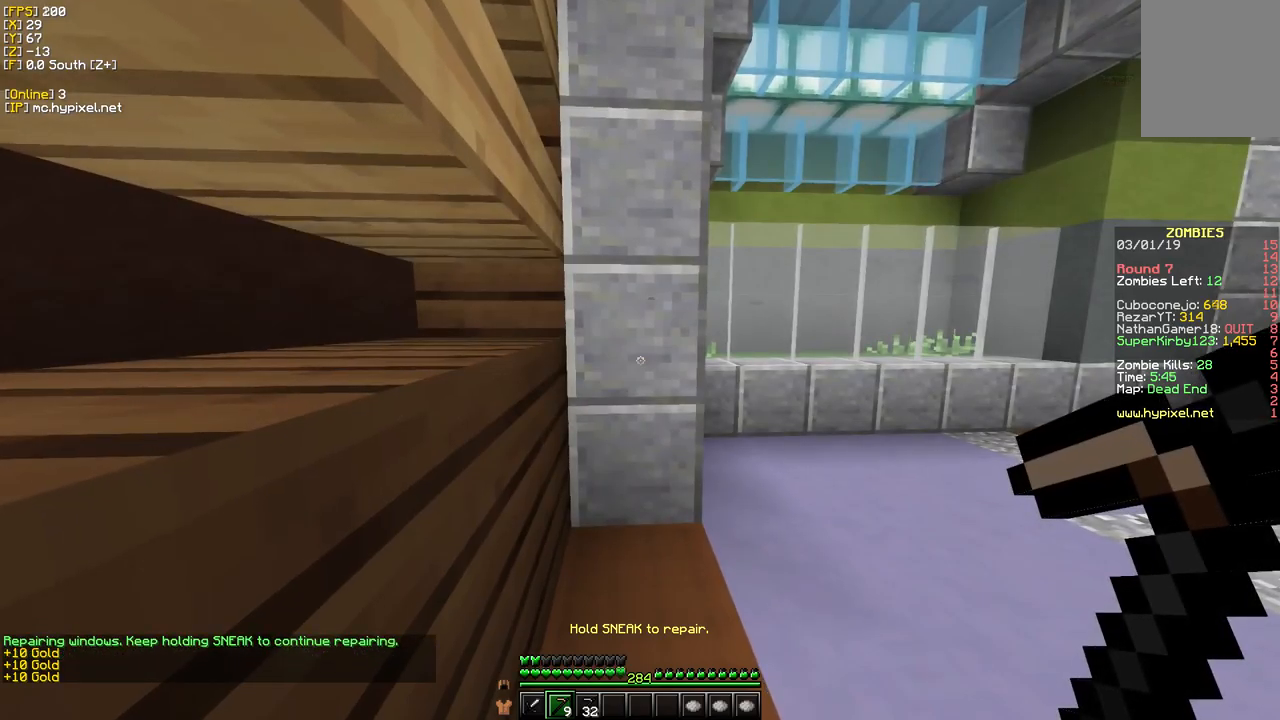
{"keys": [], "mouse": [], "events": []}
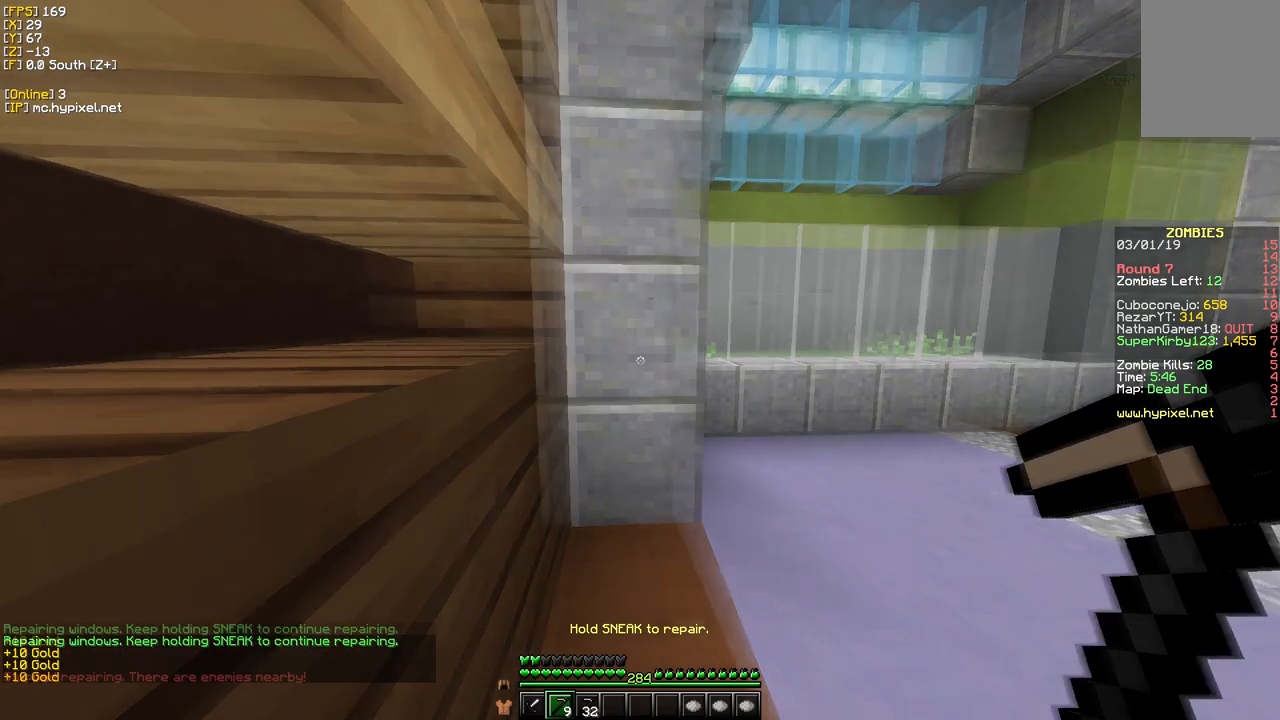
{"keys": [], "mouse": [], "events": []}
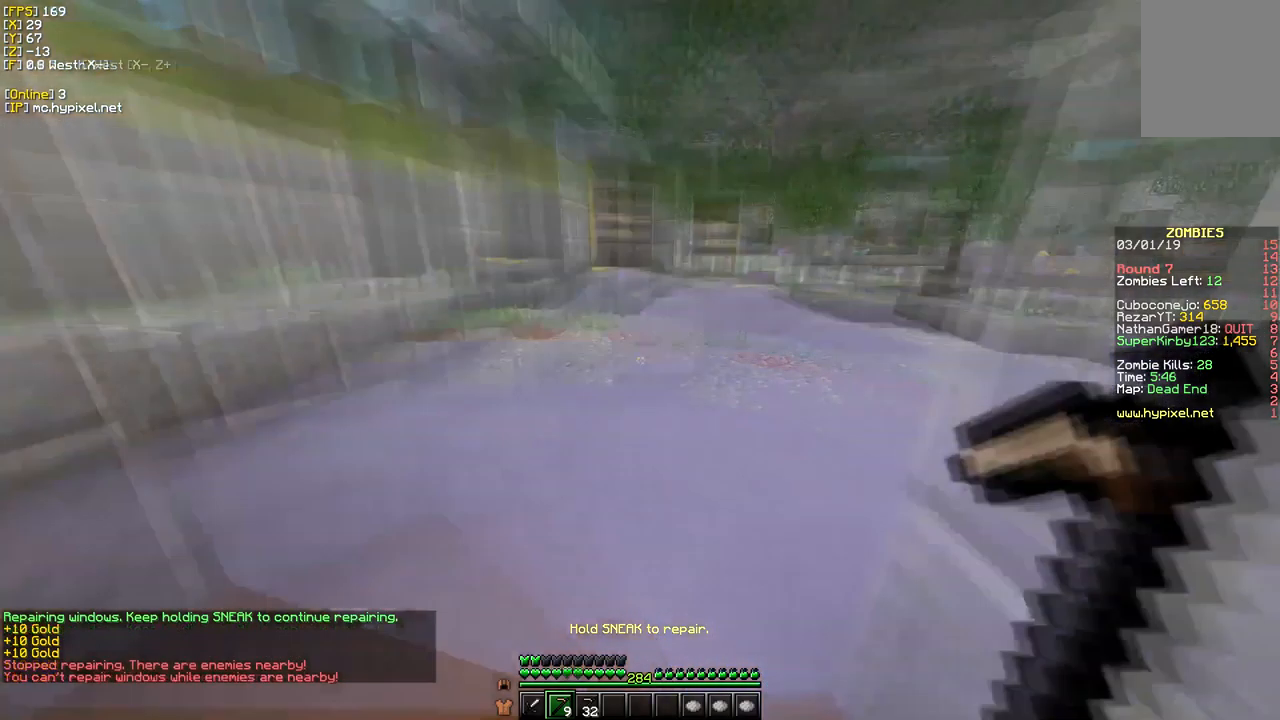
{"keys": ["w"], "mouse": [], "events": [[200, "w", "down"]]}
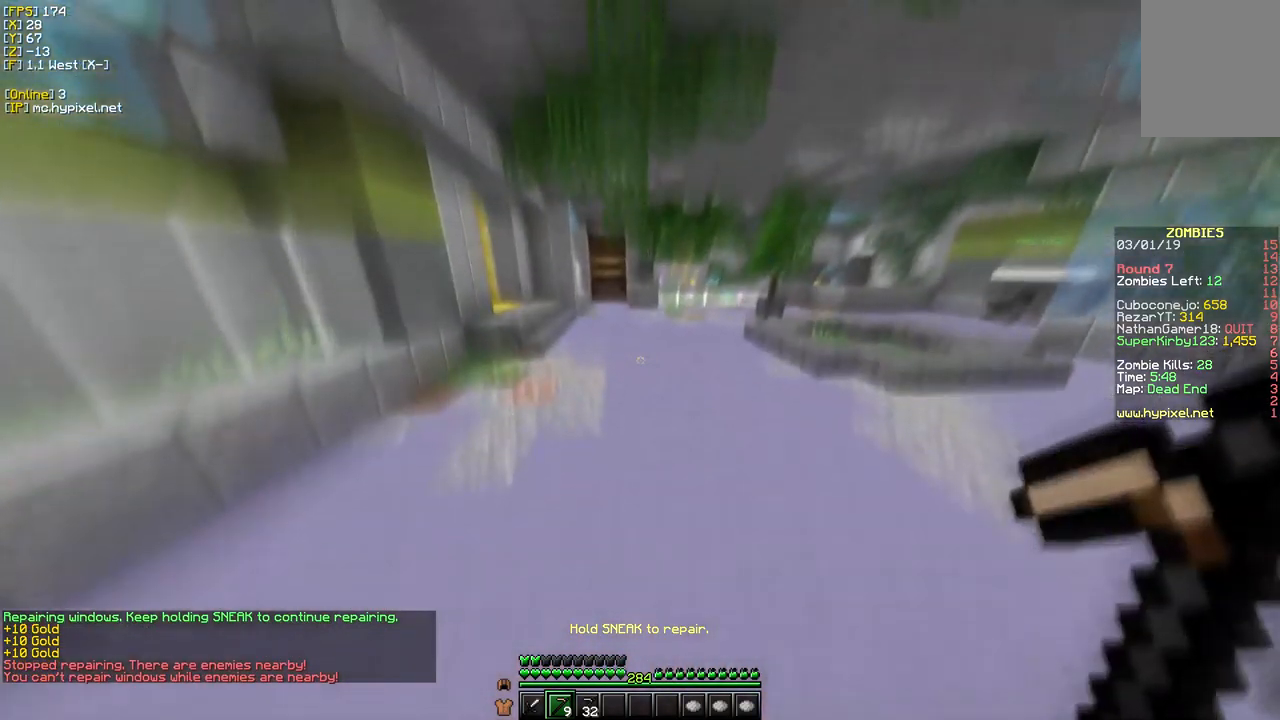
{"keys": ["a", "w"], "mouse": [], "events": [[333, "a", "down"]]}
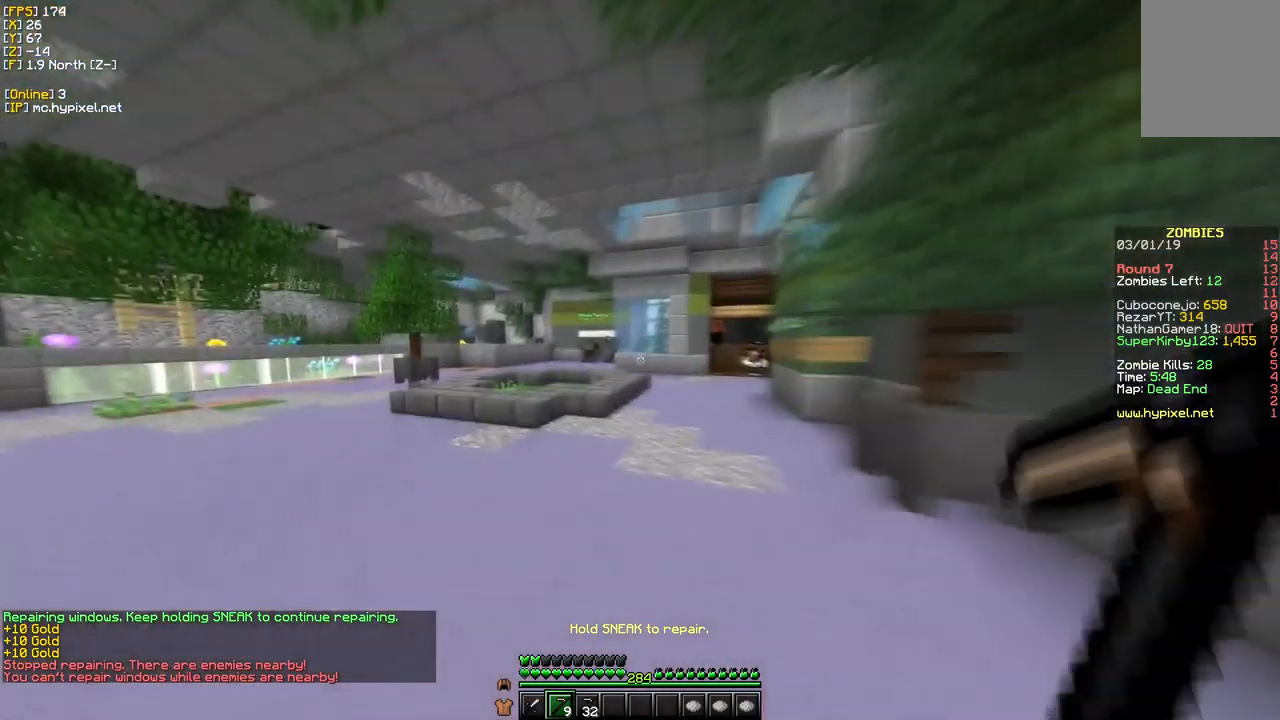
{"keys": ["w"], "mouse": [], "events": [[317, "a", "up"]]}
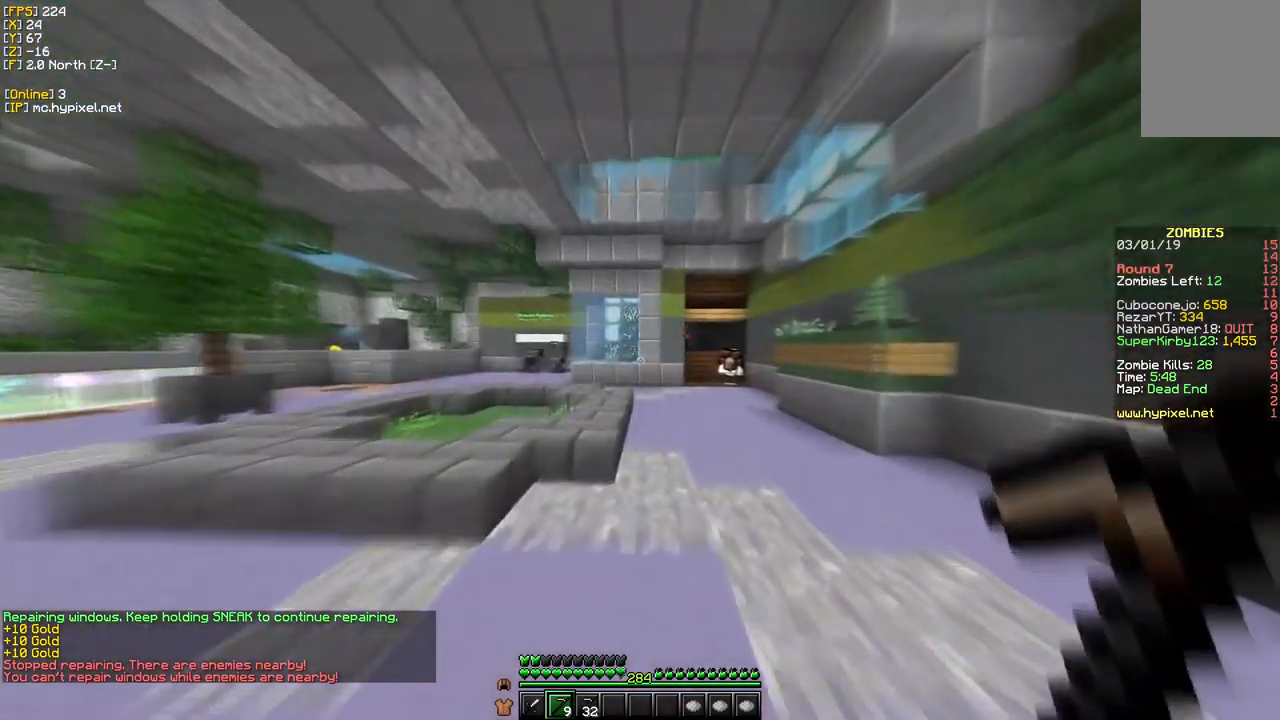
{"keys": ["d", "w"], "mouse": [], "events": [[83, "d", "down"], [283, "d", "up"], [367, "d", "down"]]}
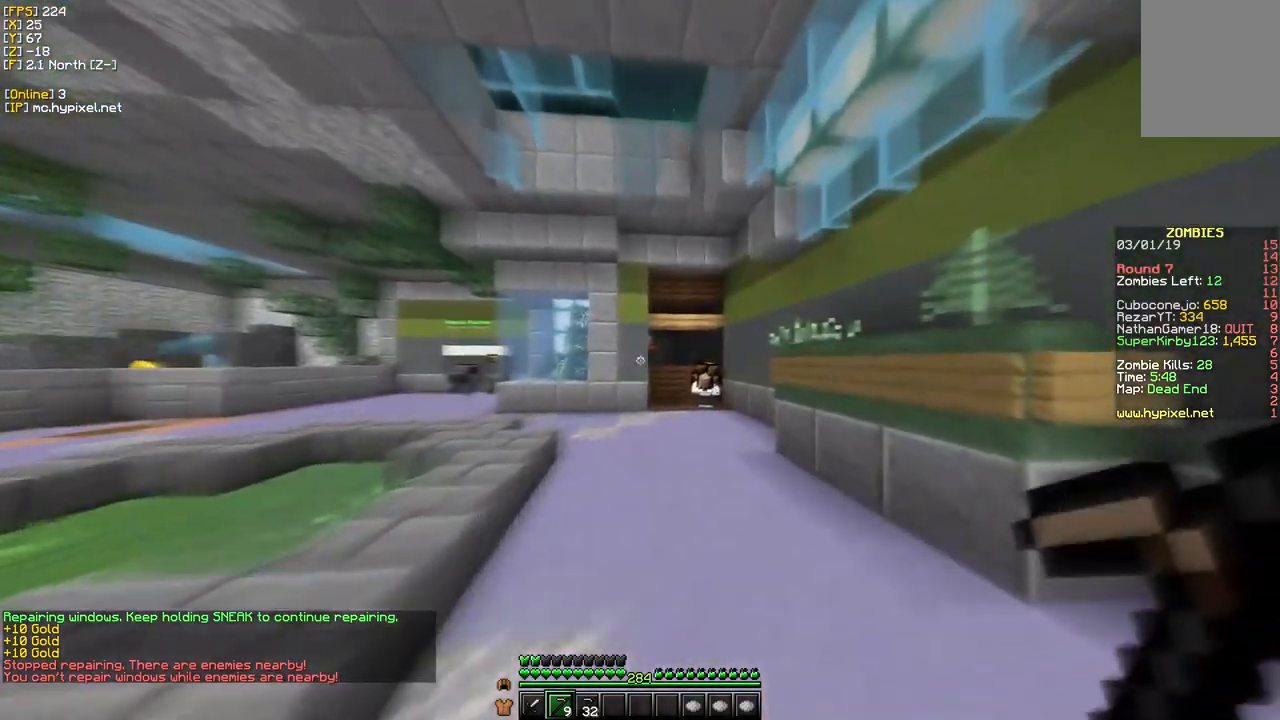
{"keys": ["w"], "mouse": ["right"], "events": [[200, "d", "up"], [450, "mouse_right", "down"]]}
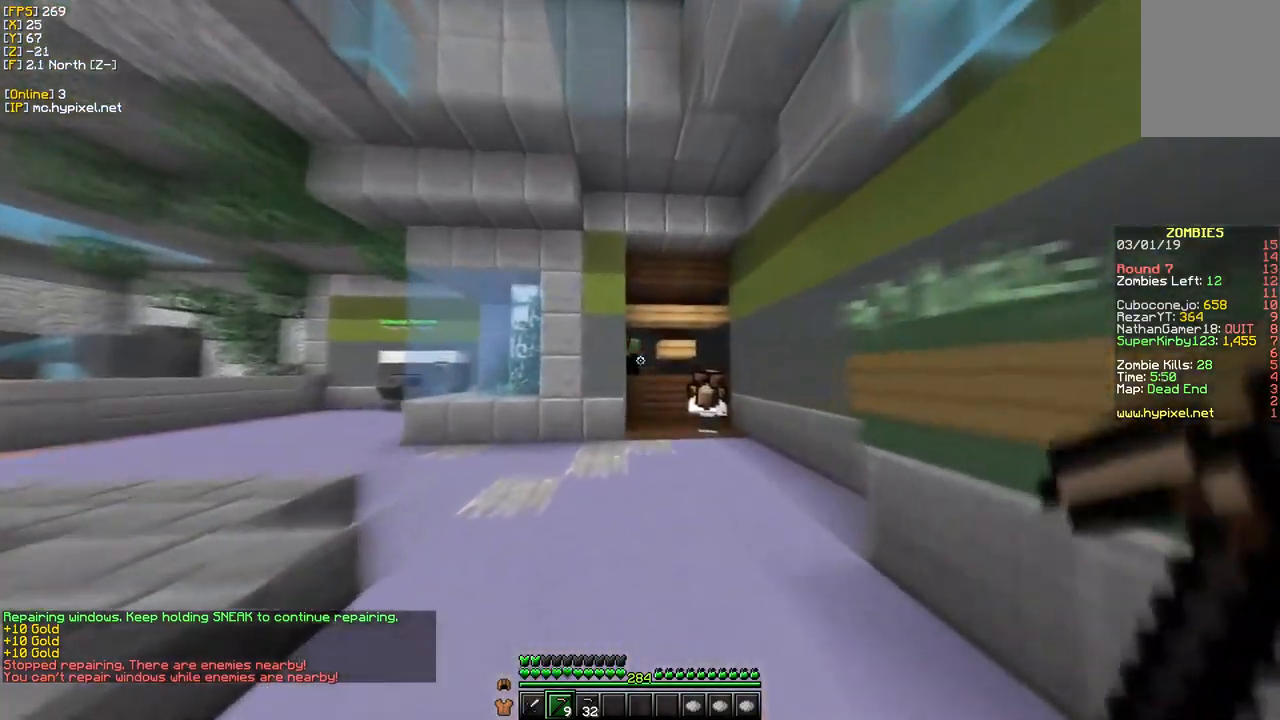
{"keys": ["a"], "mouse": [], "events": [[217, "mouse_right", "up"], [367, "w", "up"], [417, "a", "down"]]}
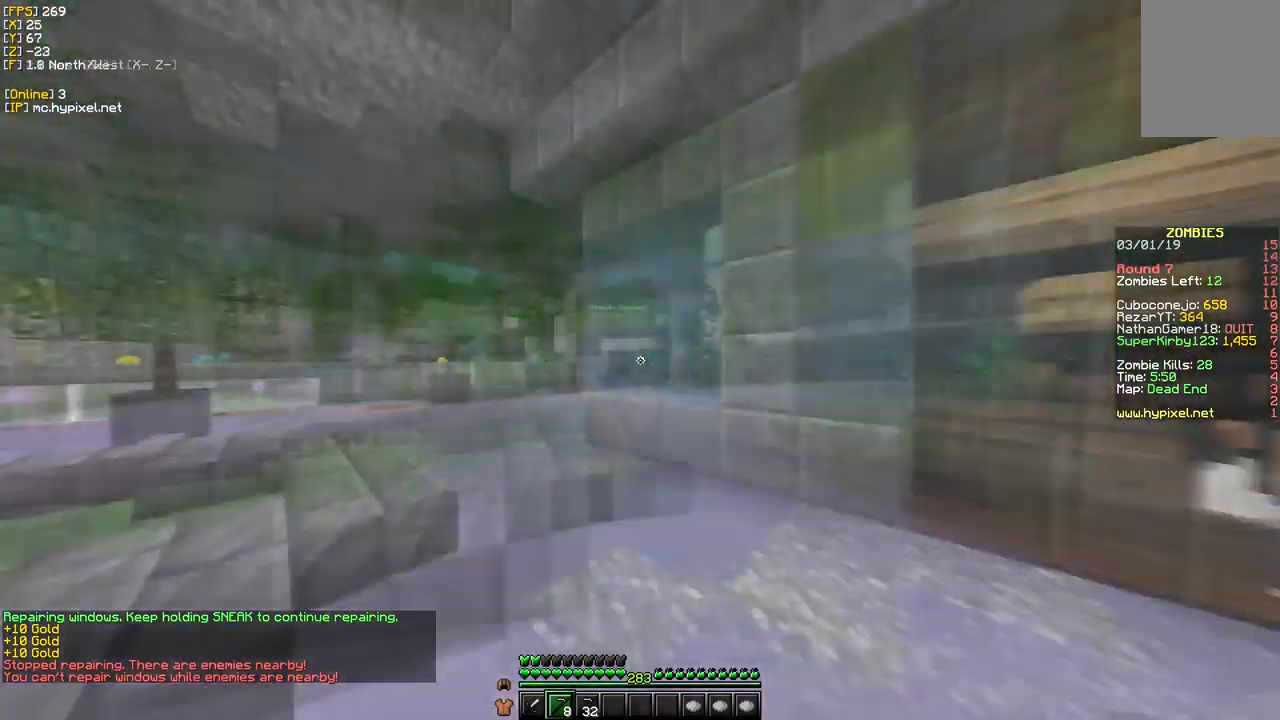
{"keys": ["w"], "mouse": [], "events": [[50, "w", "down"], [183, "a", "up"]]}
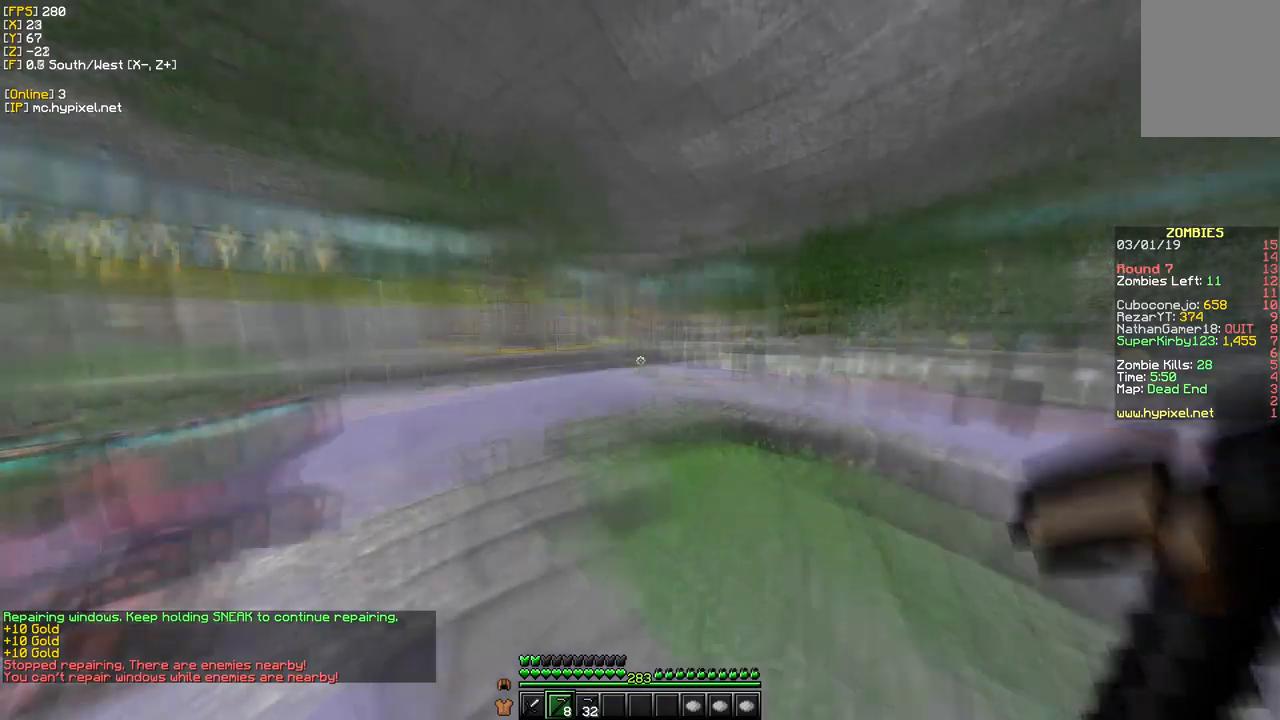
{"keys": ["a", "s"], "mouse": ["right"], "events": [[334, "mouse_right", "down"], [367, "s", "down"], [367, "w", "up"], [450, "a", "down"]]}
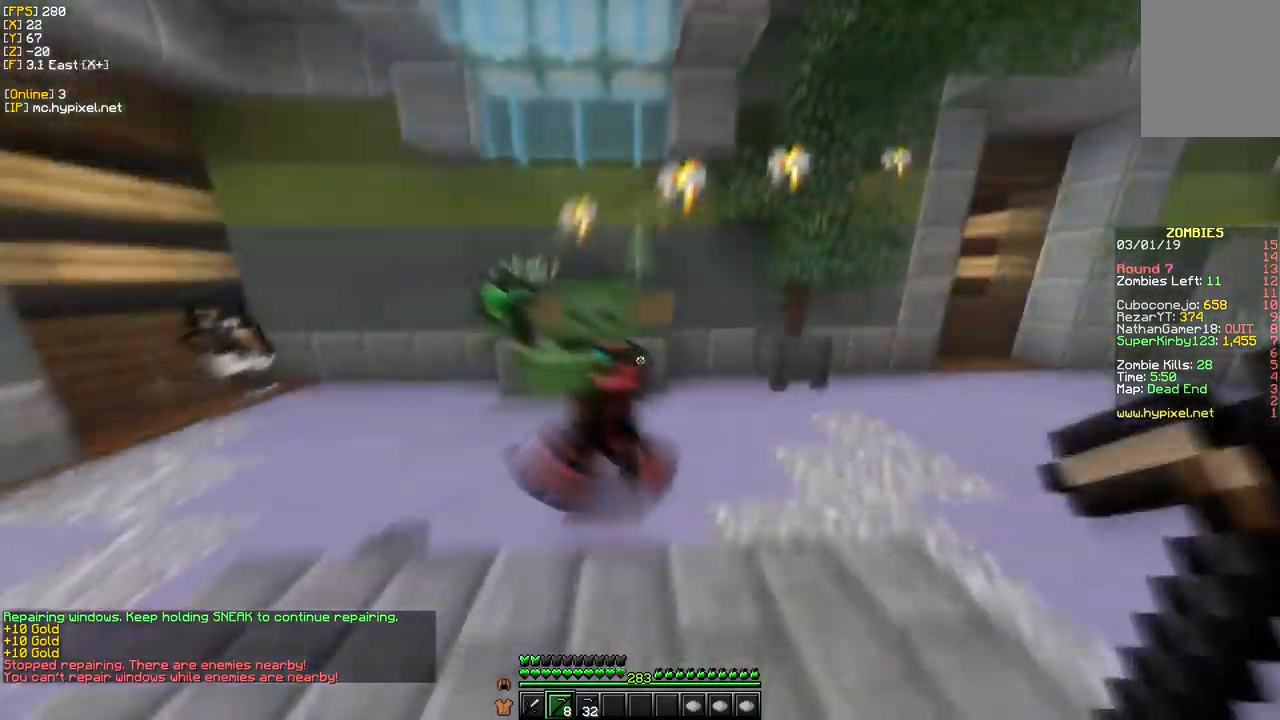
{"keys": ["a", "s"], "mouse": ["right"], "events": []}
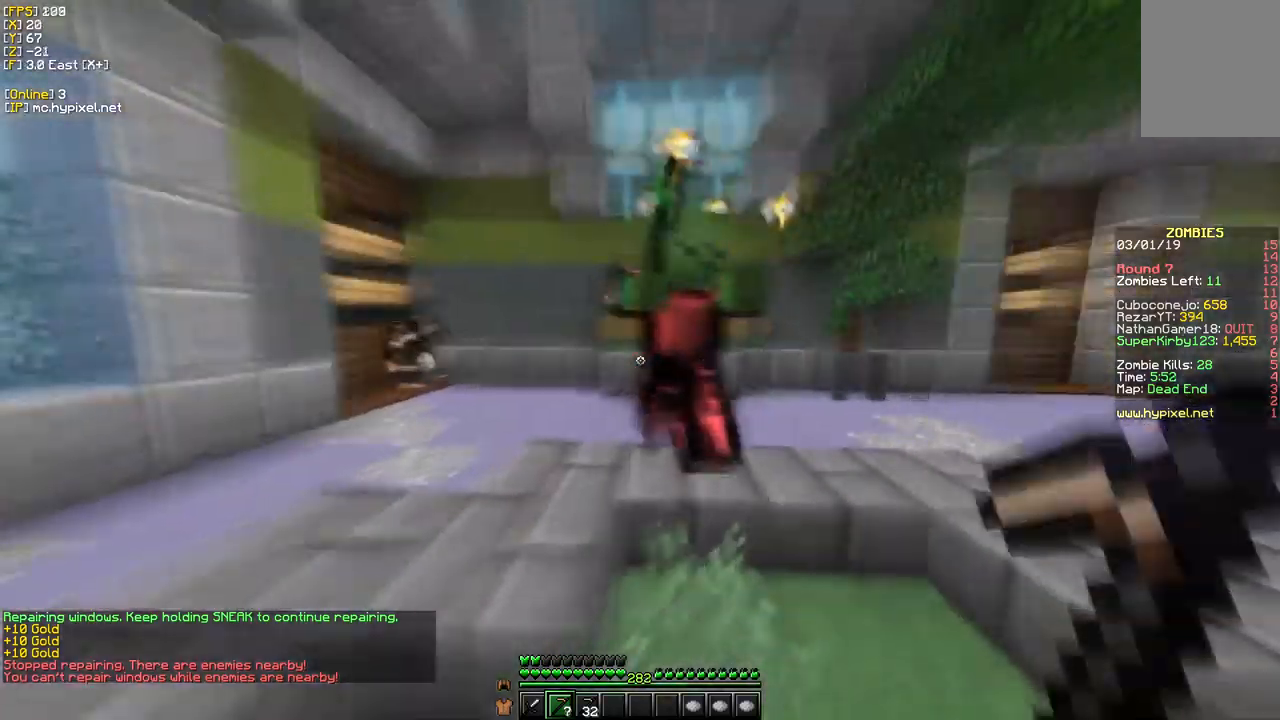
{"keys": ["s"], "mouse": ["right"], "events": [[217, "a", "up"]]}
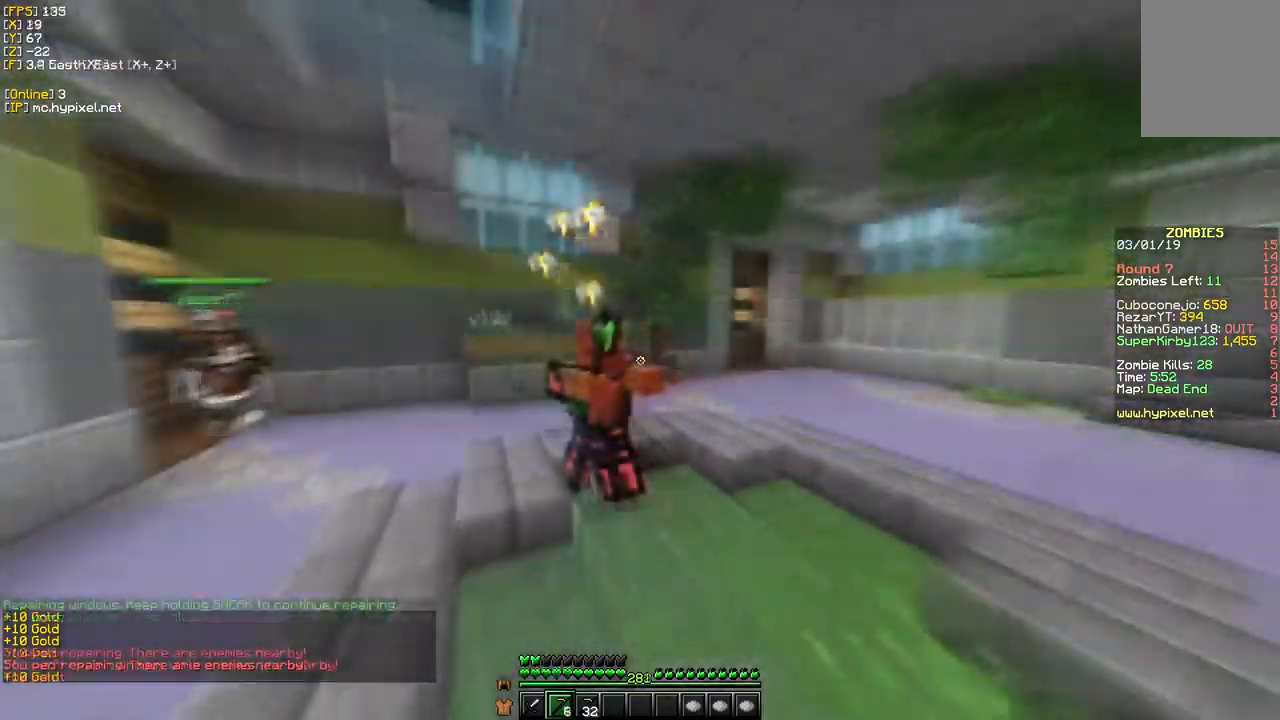
{"keys": ["s"], "mouse": ["right"], "events": []}
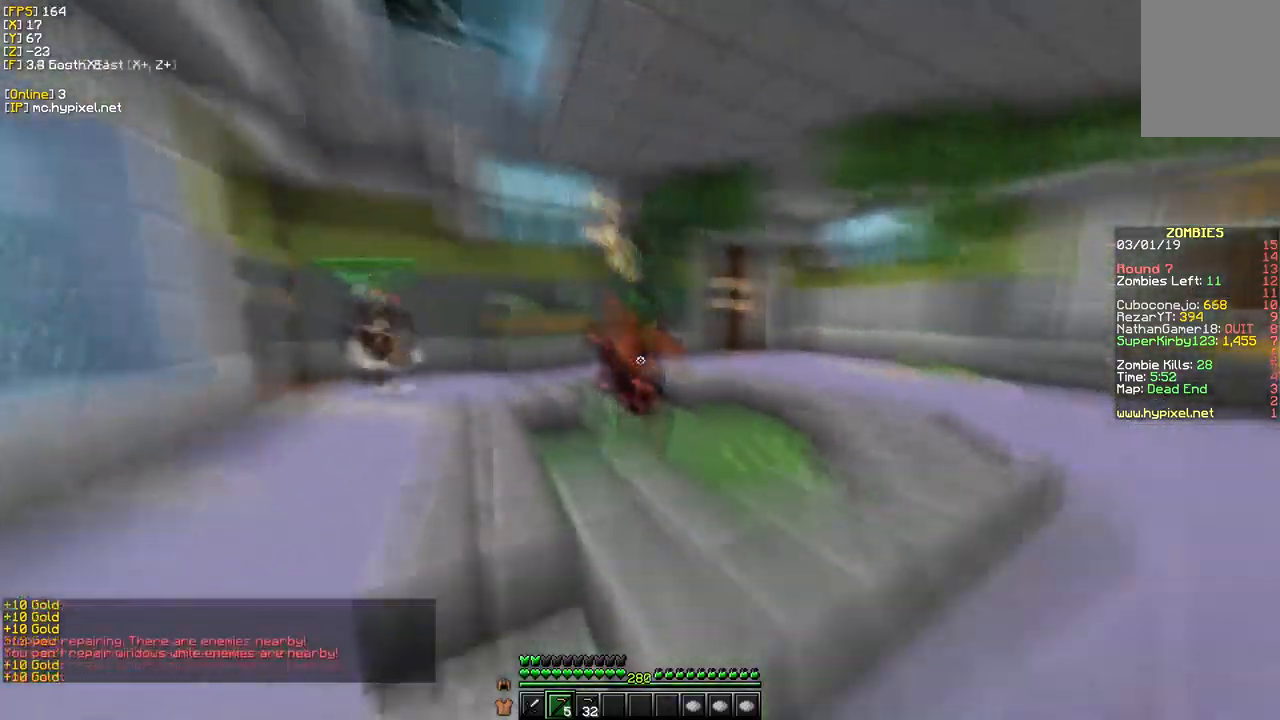
{"keys": [], "mouse": ["right"], "events": [[400, "s", "up"]]}
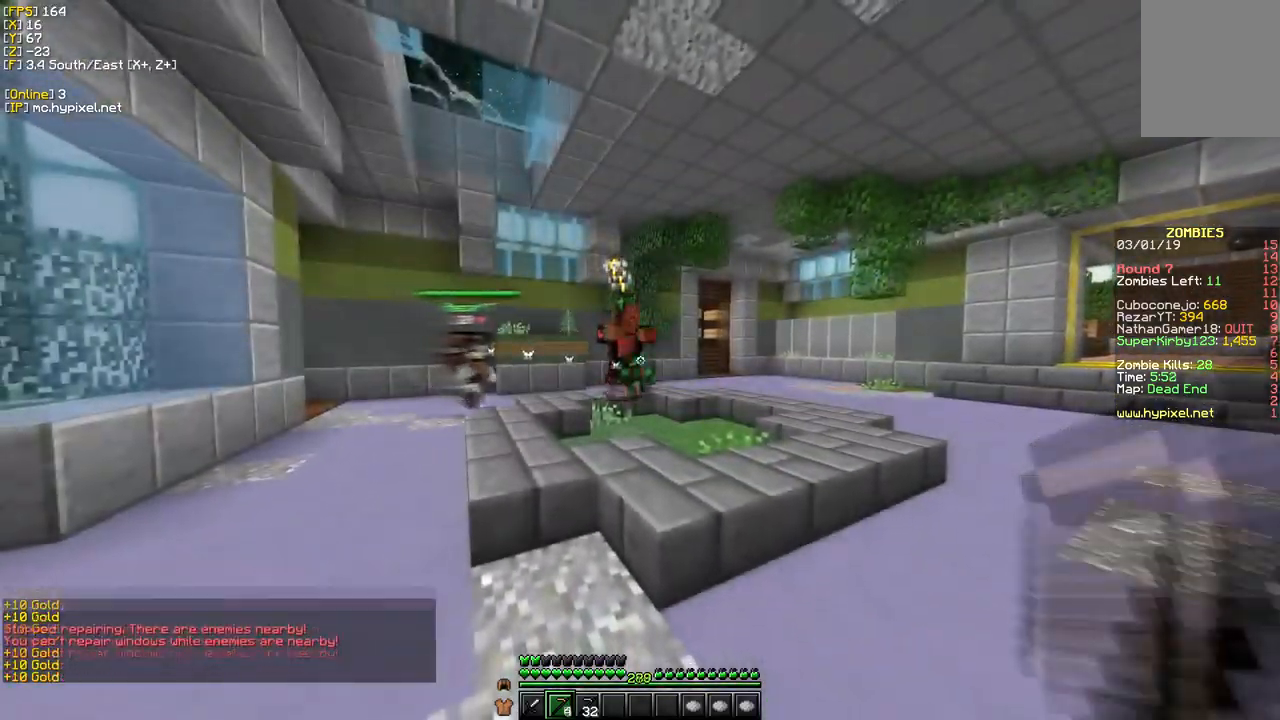
{"keys": [], "mouse": ["right"], "events": [[267, "w", "down"], [484, "w", "up"]]}
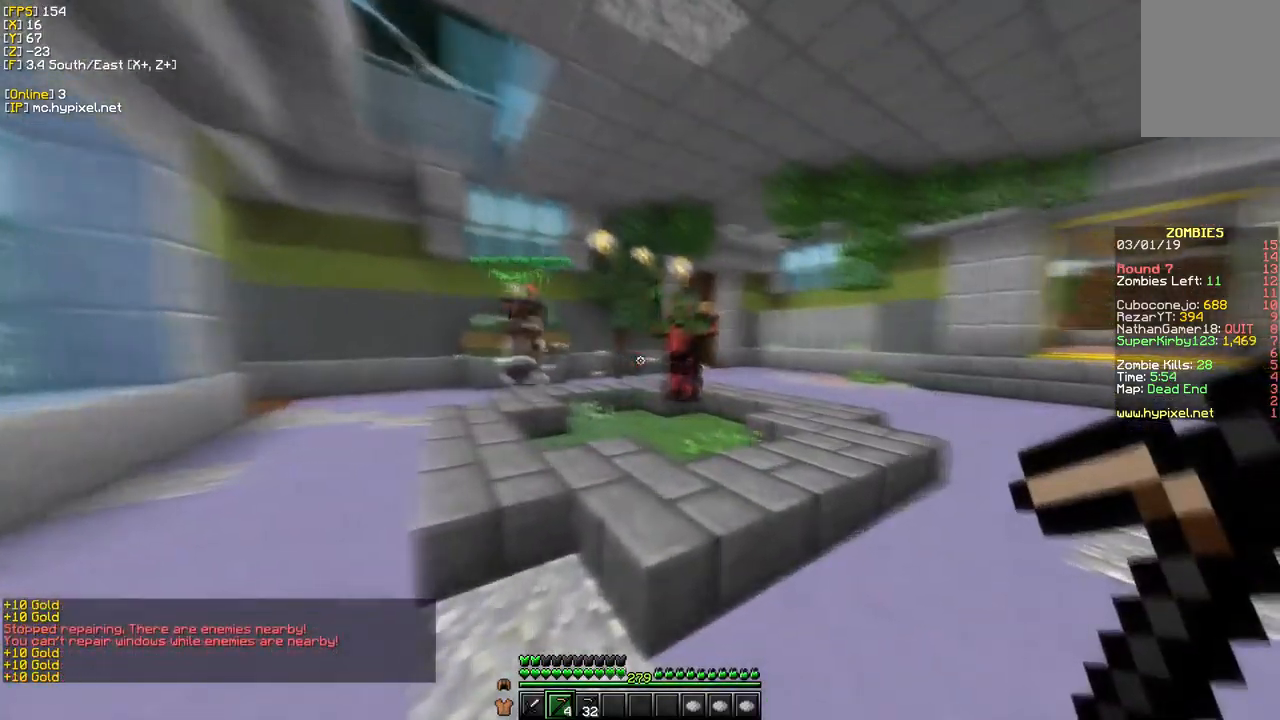
{"keys": ["d", "w"], "mouse": ["right"], "events": [[150, "d", "down"], [200, "w", "down"]]}
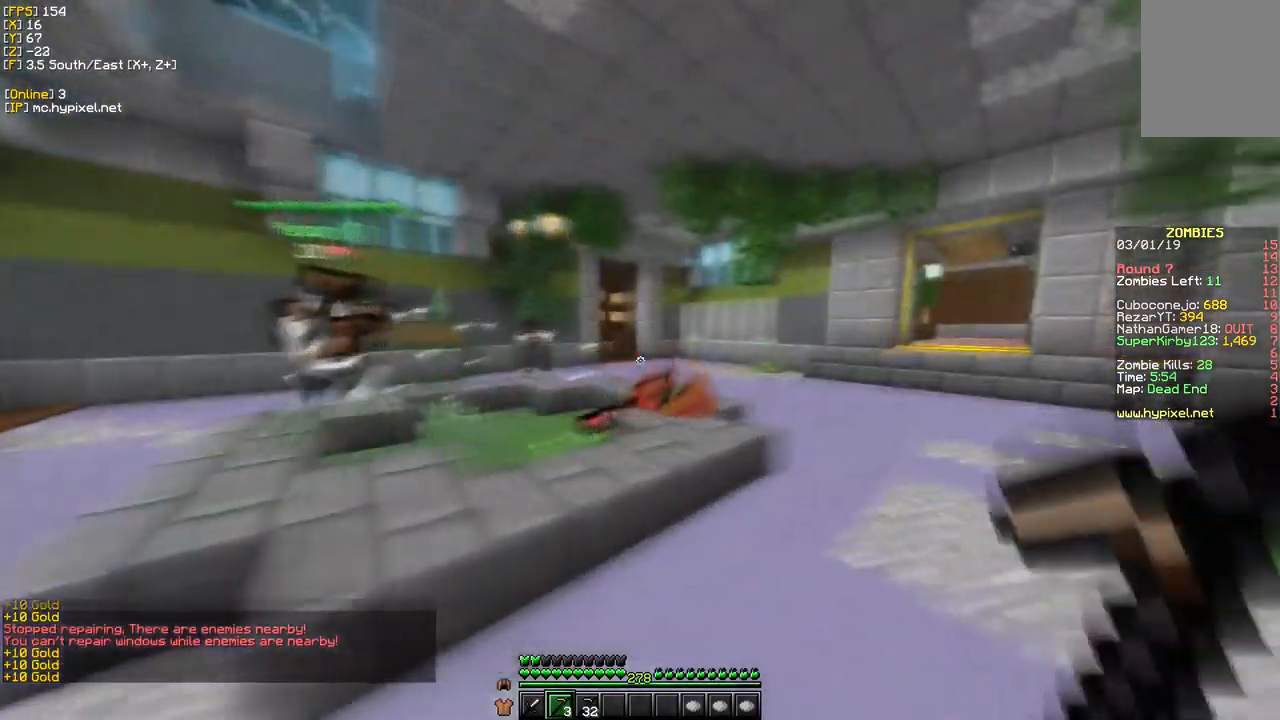
{"keys": ["w"], "mouse": [], "events": [[184, "mouse_right", "up"], [300, "d", "up"]]}
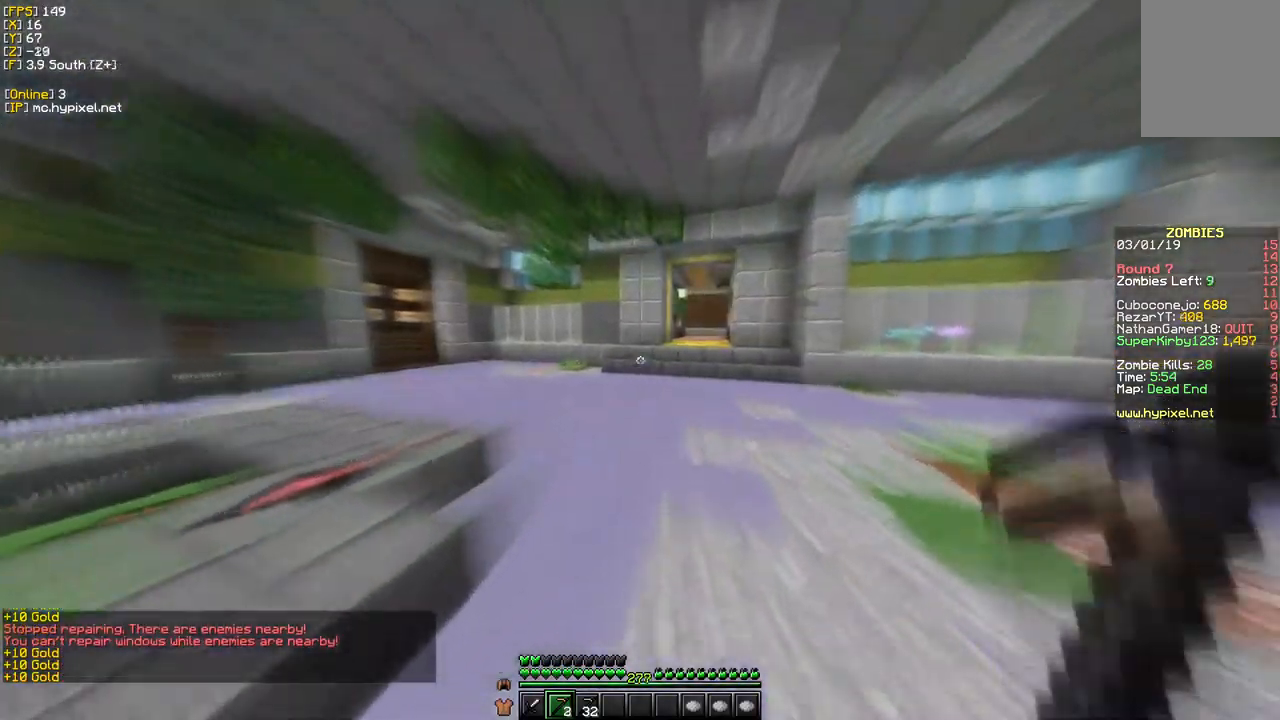
{"keys": ["w"], "mouse": [], "events": []}
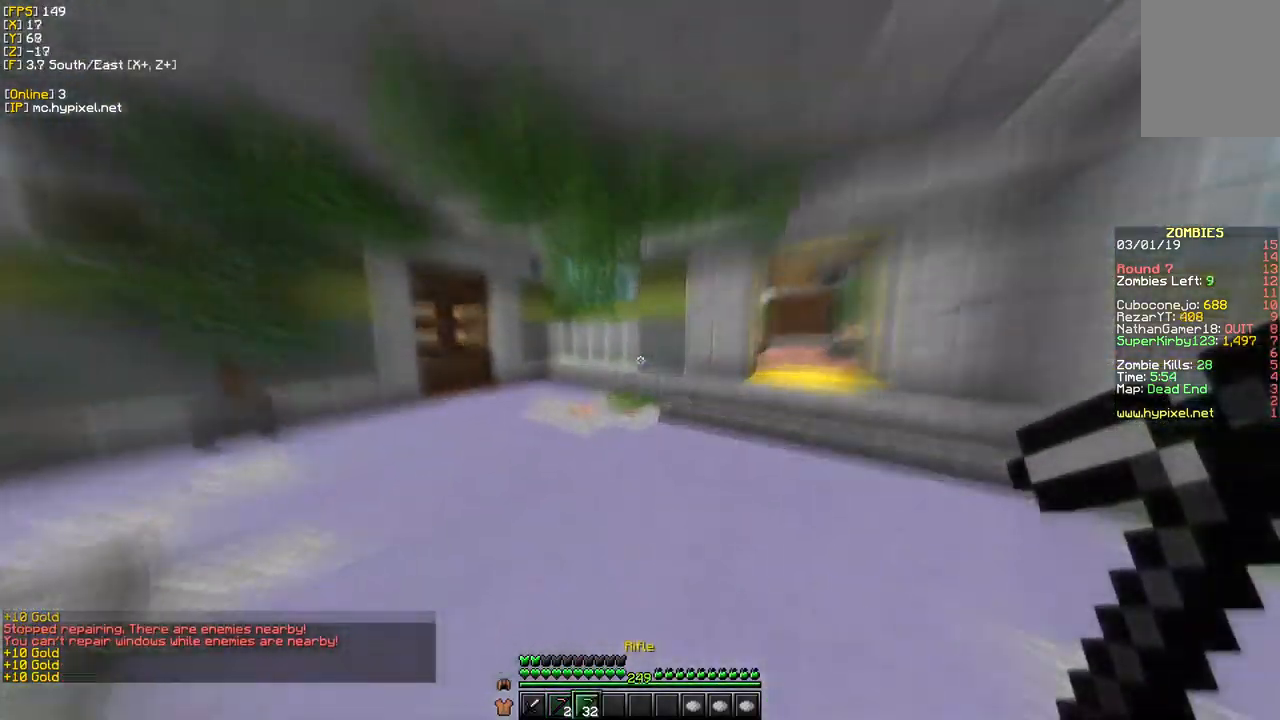
{"keys": ["w"], "mouse": [], "events": []}